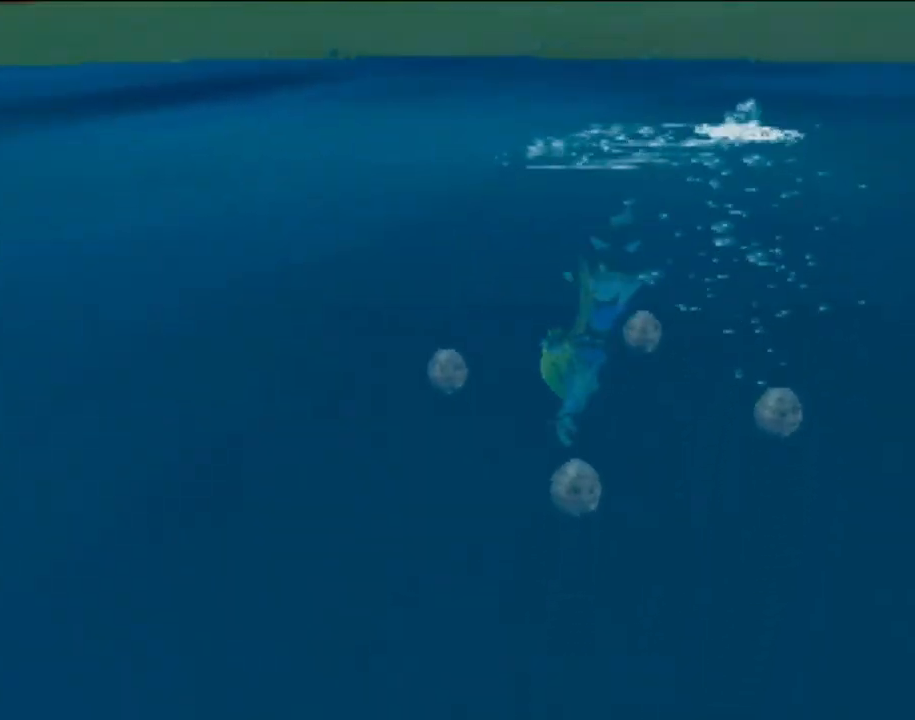
Gameplay with a controller (PlayStation layout); each line is a JSON object with the inputs held at the frame after it. "events" lists button and stick changes between this image and that frame as [ms after this image, input, new state], when the widget could be followed in between. Not read: L3 R3 right_stick.
{"buttons": ["SQUARE"], "left_stick": "up", "events": [[33, "left_stick", "up-right"], [200, "left_stick", "up"]]}
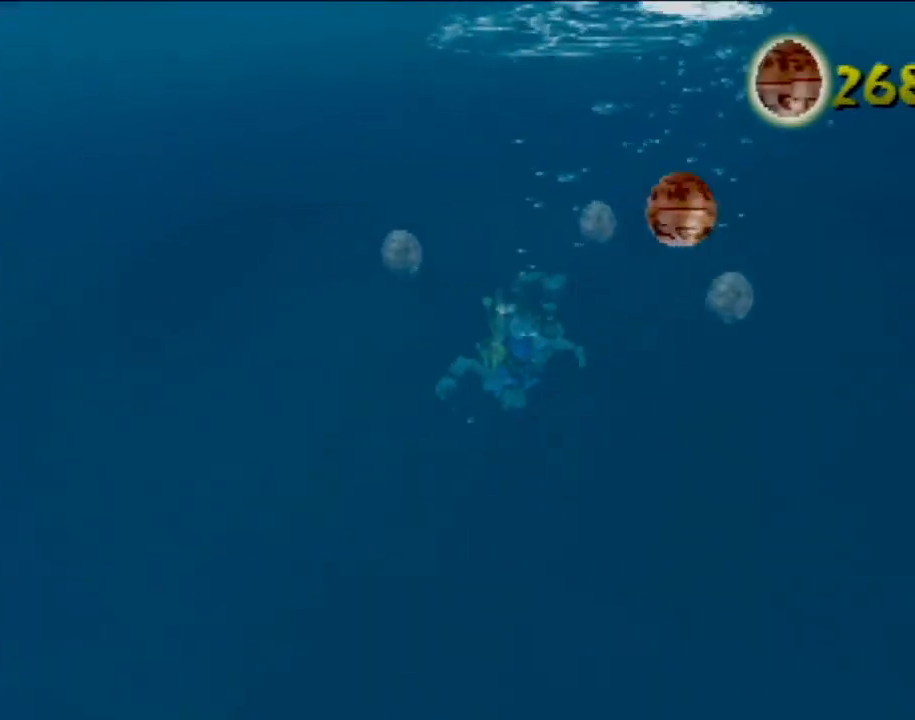
{"buttons": [], "left_stick": "up-left", "events": [[116, "left_stick", "up-left"], [417, "SQUARE", "up"]]}
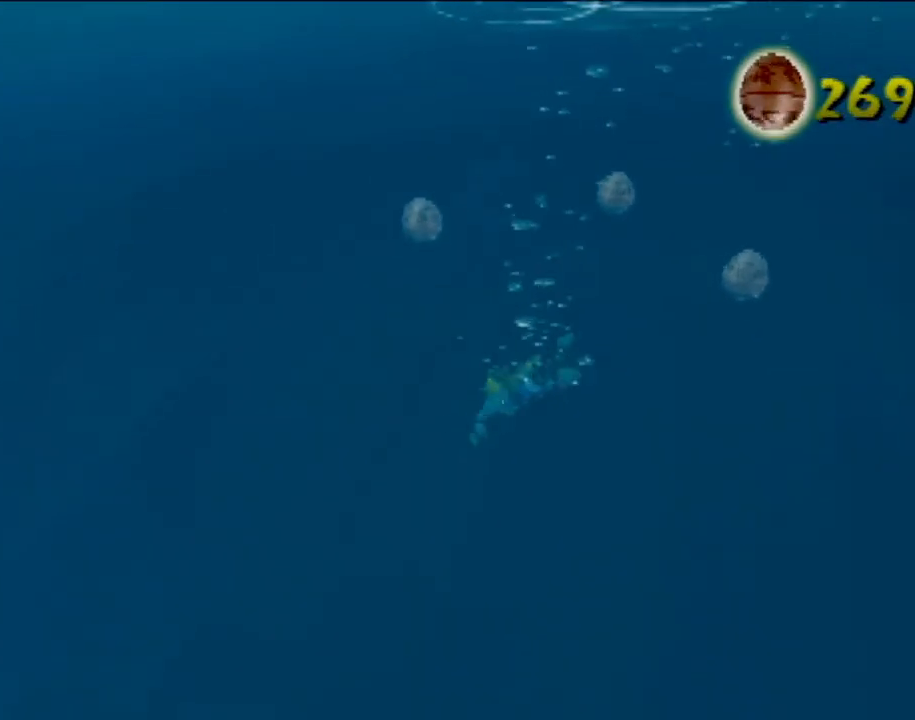
{"buttons": [], "left_stick": "up-left", "events": []}
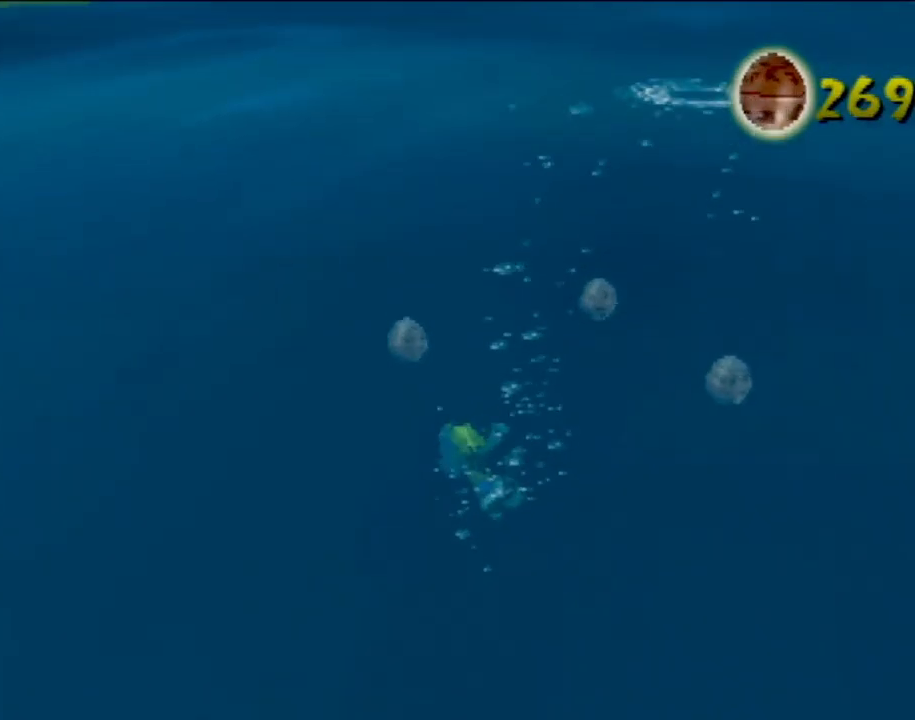
{"buttons": ["SQUARE"], "left_stick": "up", "events": [[116, "SQUARE", "down"], [367, "left_stick", "up"]]}
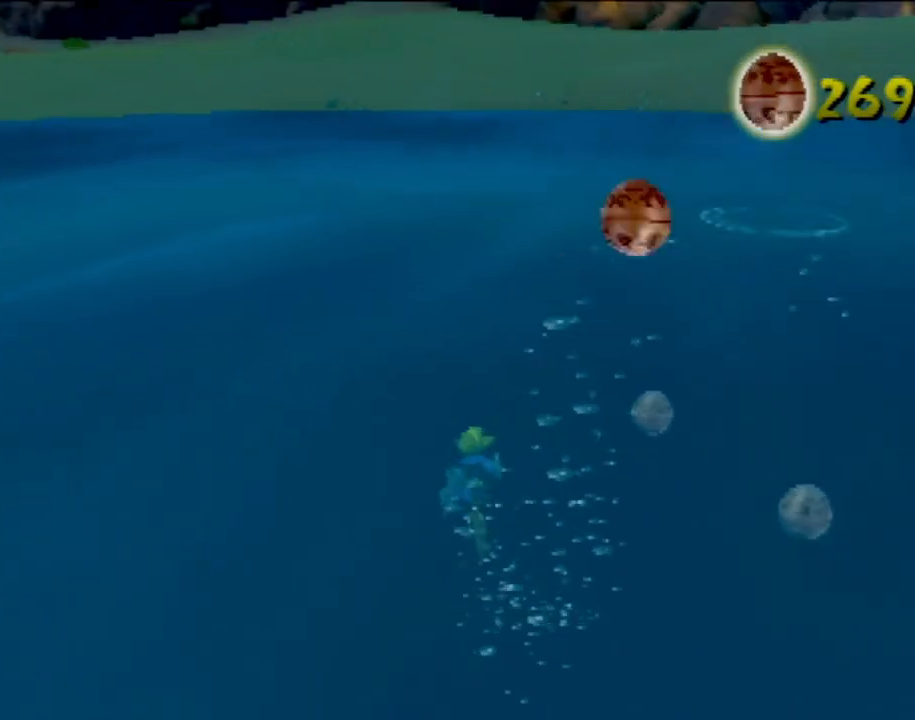
{"buttons": [], "left_stick": "right", "events": [[200, "SQUARE", "up"], [217, "left_stick", "right"]]}
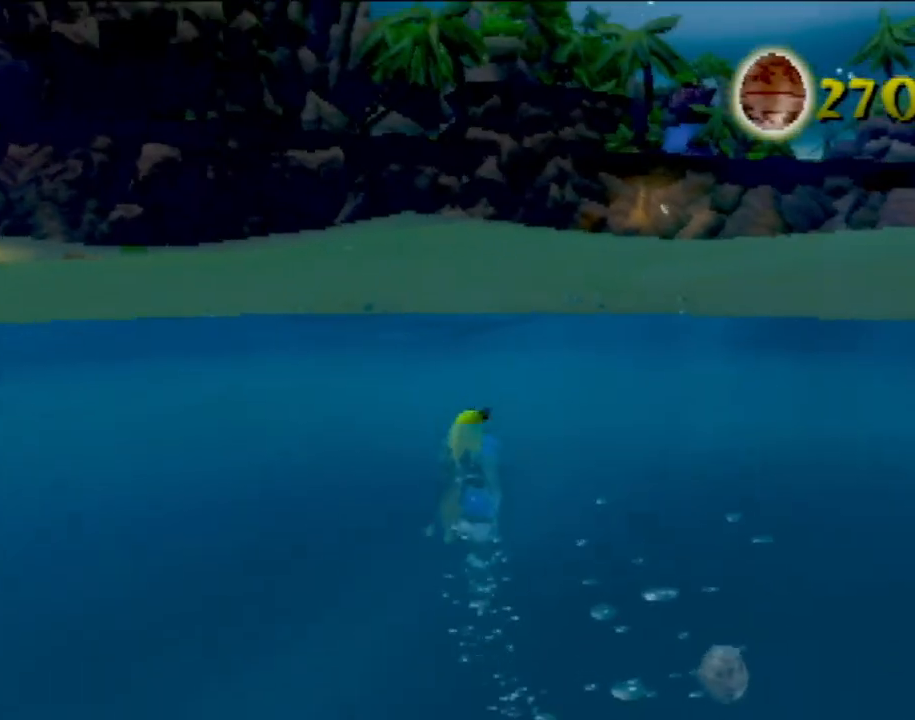
{"buttons": ["SQUARE"], "left_stick": "center", "events": [[383, "left_stick", "center"], [433, "SQUARE", "down"]]}
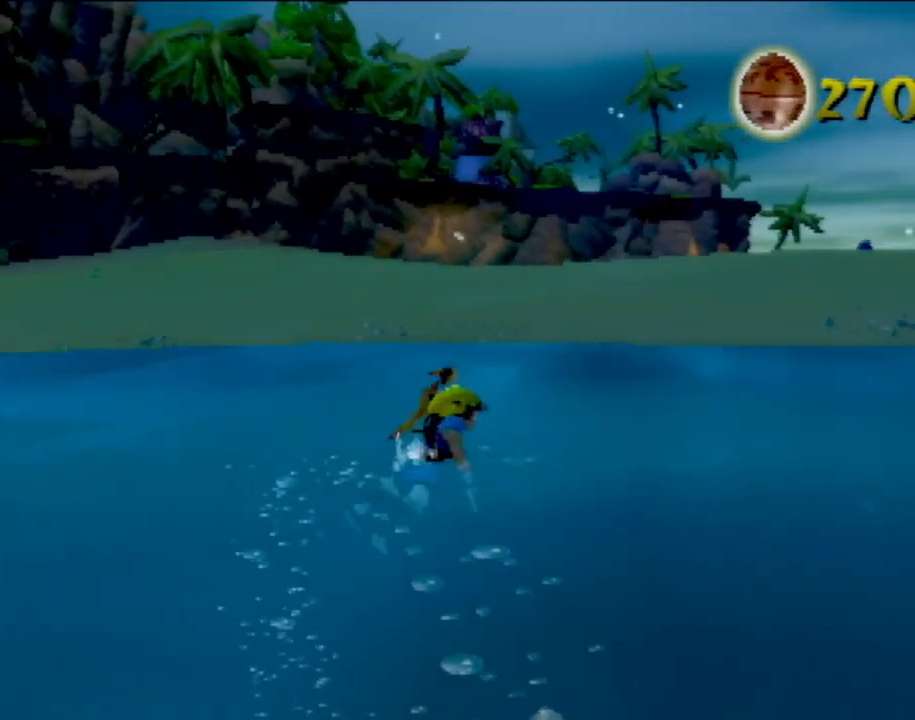
{"buttons": ["SQUARE"], "left_stick": "up-right", "events": [[300, "left_stick", "right"], [367, "left_stick", "up-right"]]}
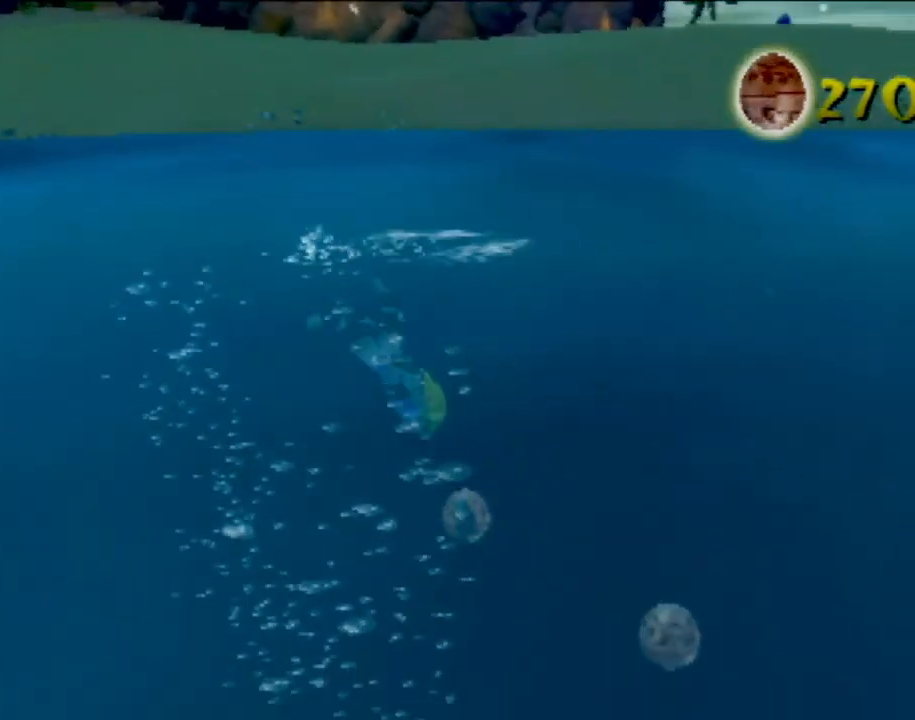
{"buttons": ["SQUARE"], "left_stick": "right", "events": [[500, "left_stick", "right"]]}
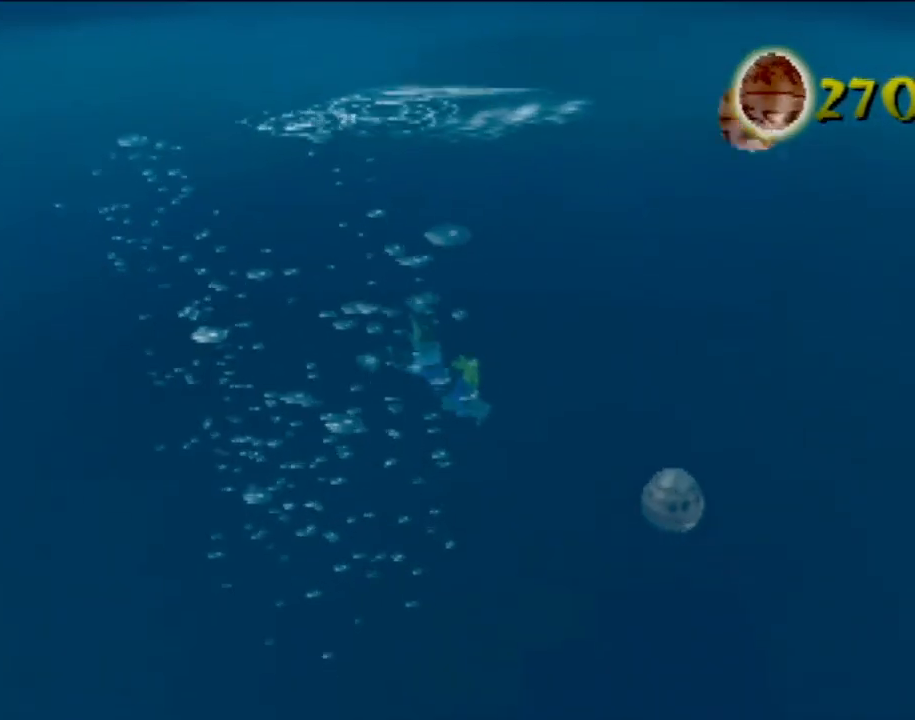
{"buttons": [], "left_stick": "down-right", "events": [[33, "SQUARE", "up"], [150, "left_stick", "down-right"]]}
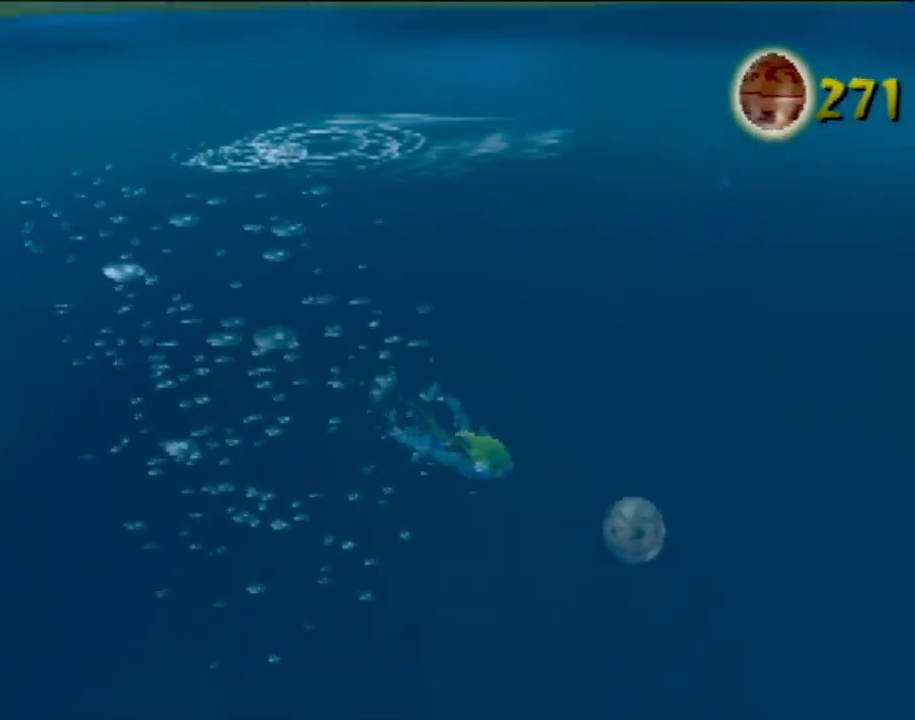
{"buttons": [], "left_stick": "down-right", "events": []}
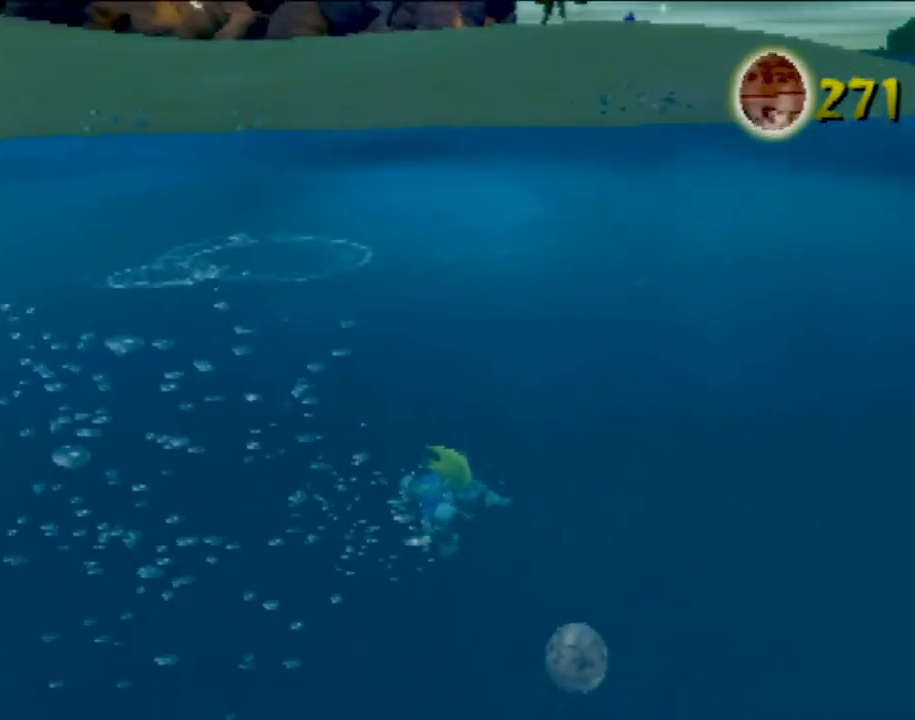
{"buttons": ["SQUARE"], "left_stick": "down-right", "events": [[300, "SQUARE", "down"]]}
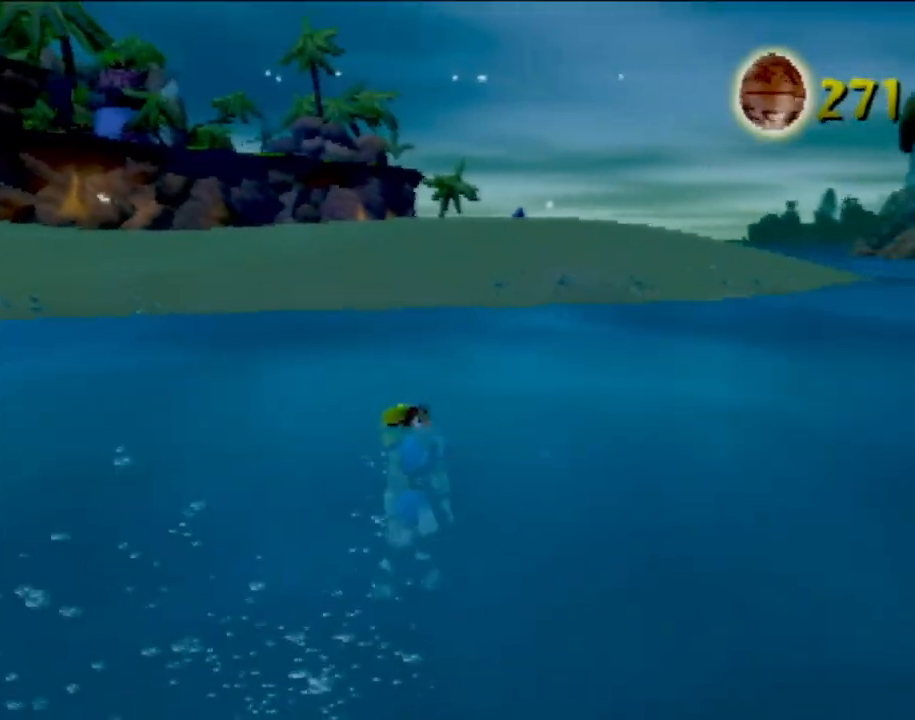
{"buttons": ["SQUARE"], "left_stick": "center", "events": [[100, "SQUARE", "up"], [133, "left_stick", "down"], [150, "SQUARE", "down"], [350, "left_stick", "center"]]}
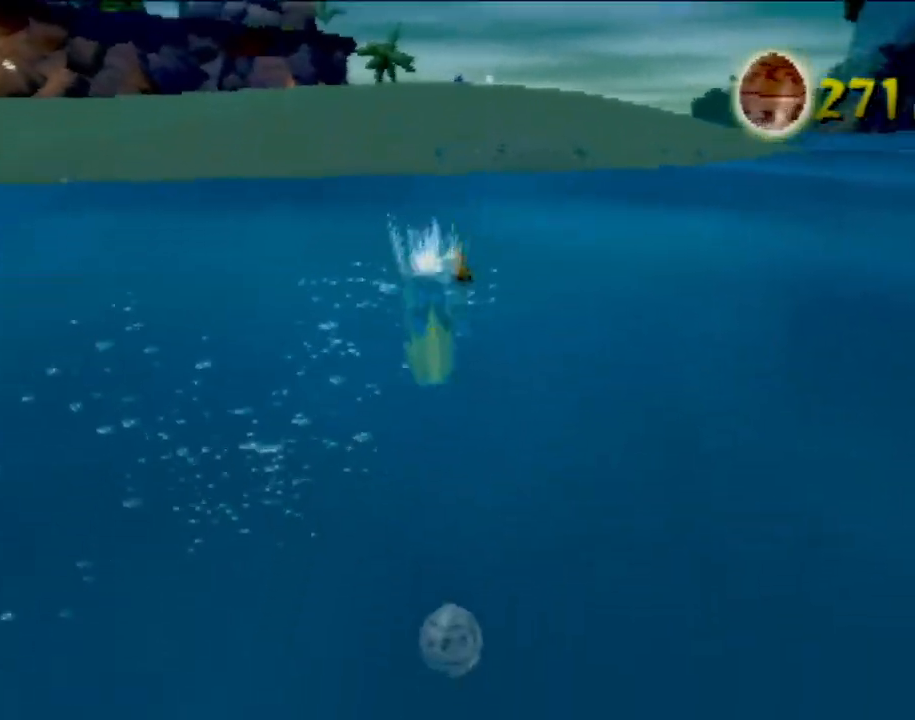
{"buttons": [], "left_stick": "right", "events": [[134, "left_stick", "down-right"], [300, "left_stick", "right"], [384, "SQUARE", "up"]]}
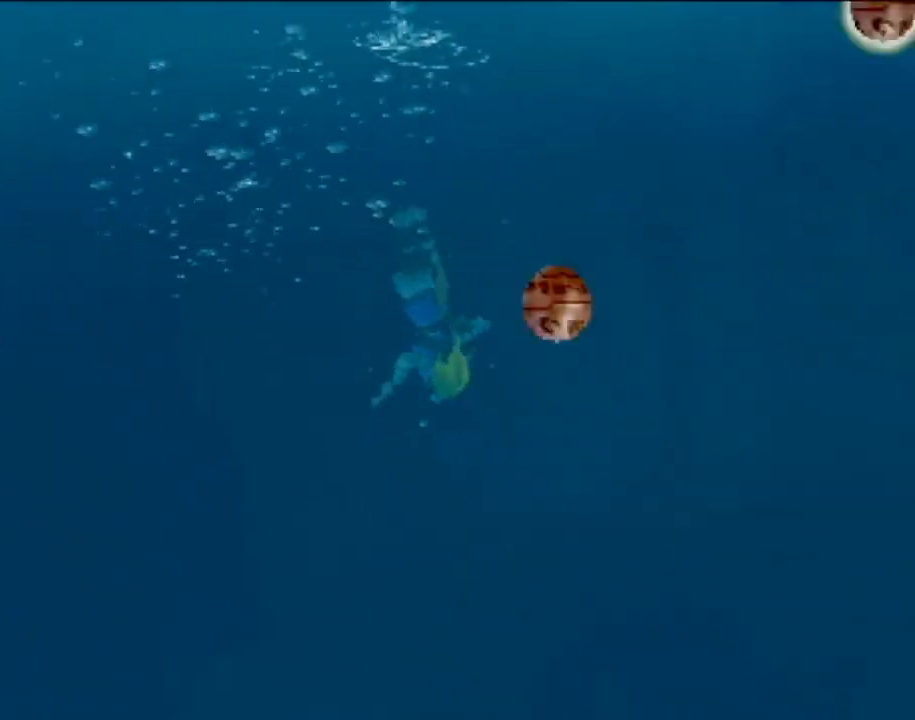
{"buttons": [], "left_stick": "right", "events": []}
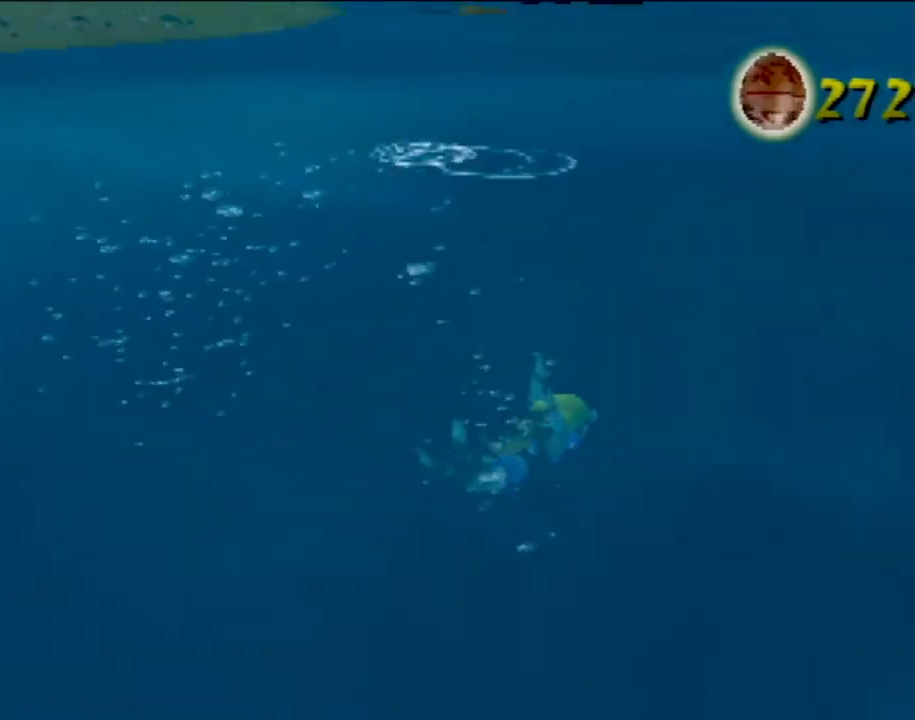
{"buttons": [], "left_stick": "up", "events": [[134, "left_stick", "up-right"], [317, "left_stick", "up"]]}
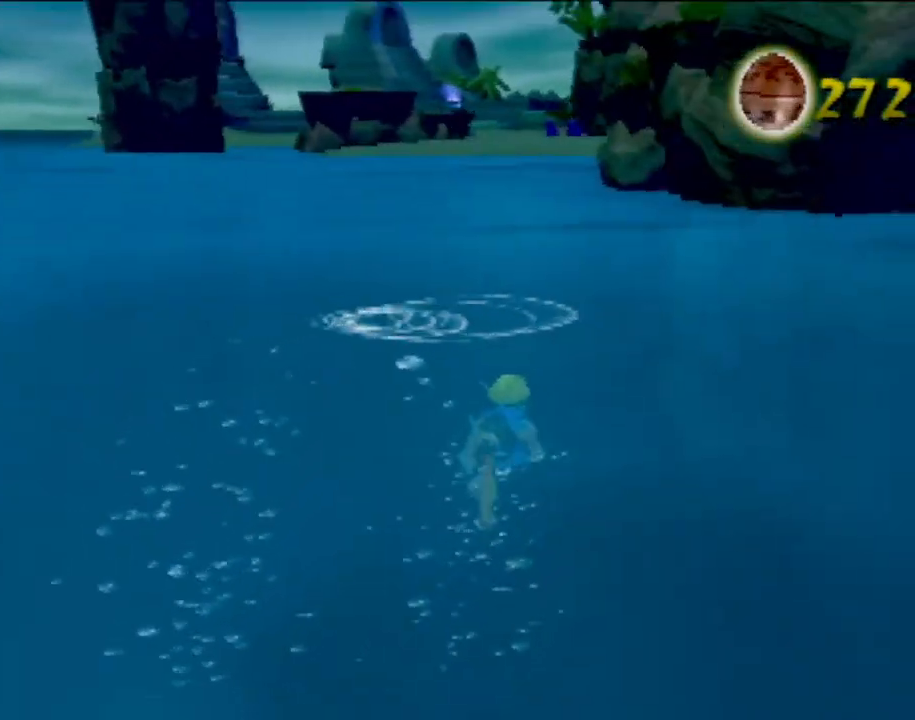
{"buttons": [], "left_stick": "left", "events": [[233, "left_stick", "up-left"], [417, "left_stick", "left"]]}
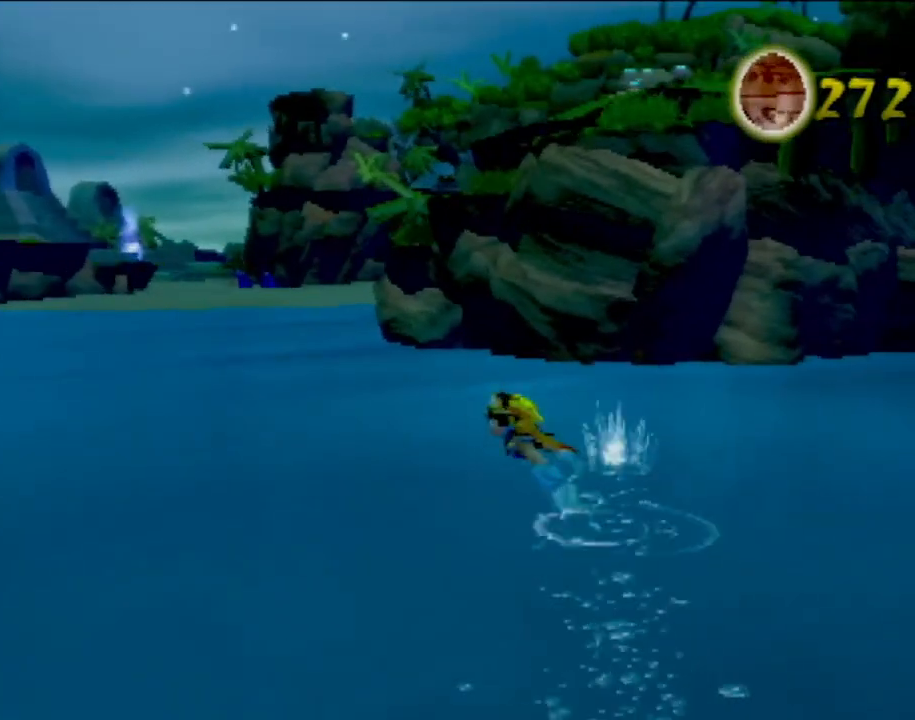
{"buttons": [], "left_stick": "up-left", "events": [[334, "left_stick", "up-left"]]}
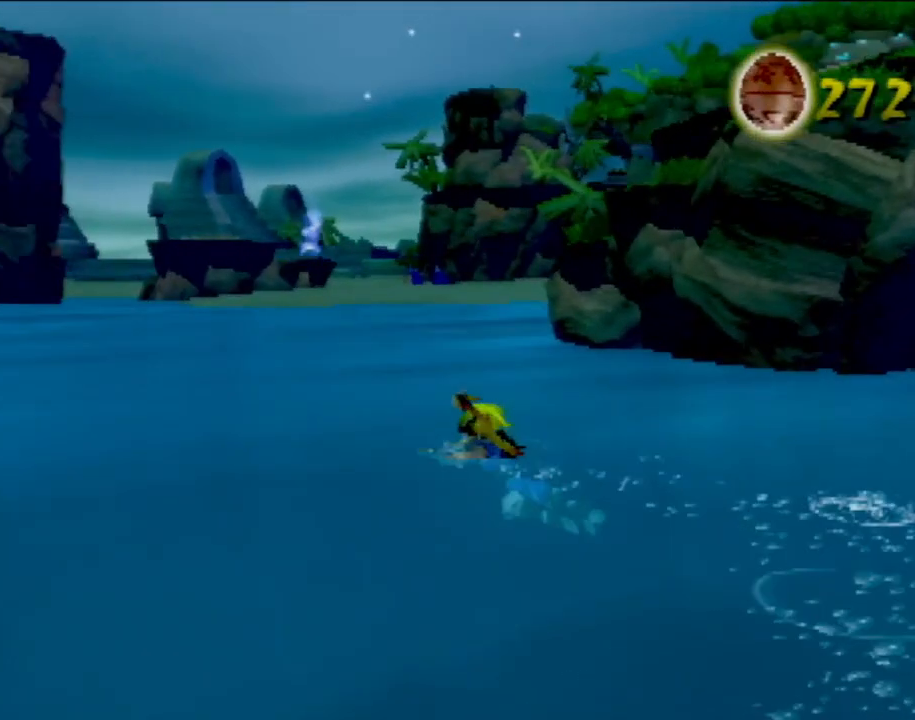
{"buttons": [], "left_stick": "center", "events": [[417, "left_stick", "center"]]}
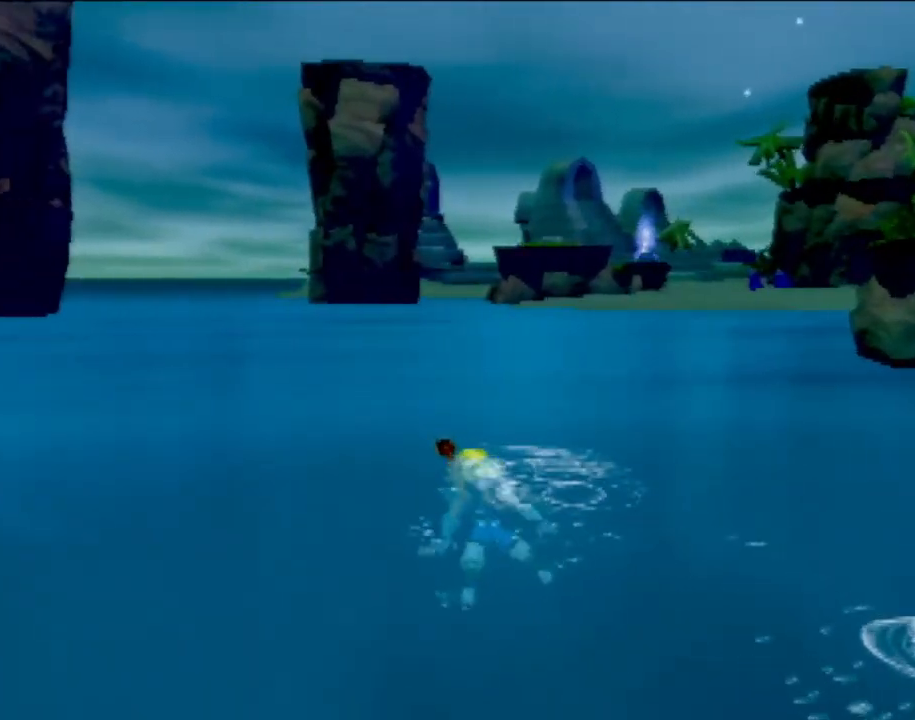
{"buttons": [], "left_stick": "up", "events": [[17, "left_stick", "up"], [150, "left_stick", "center"], [217, "left_stick", "up"], [367, "left_stick", "center"], [434, "left_stick", "up"]]}
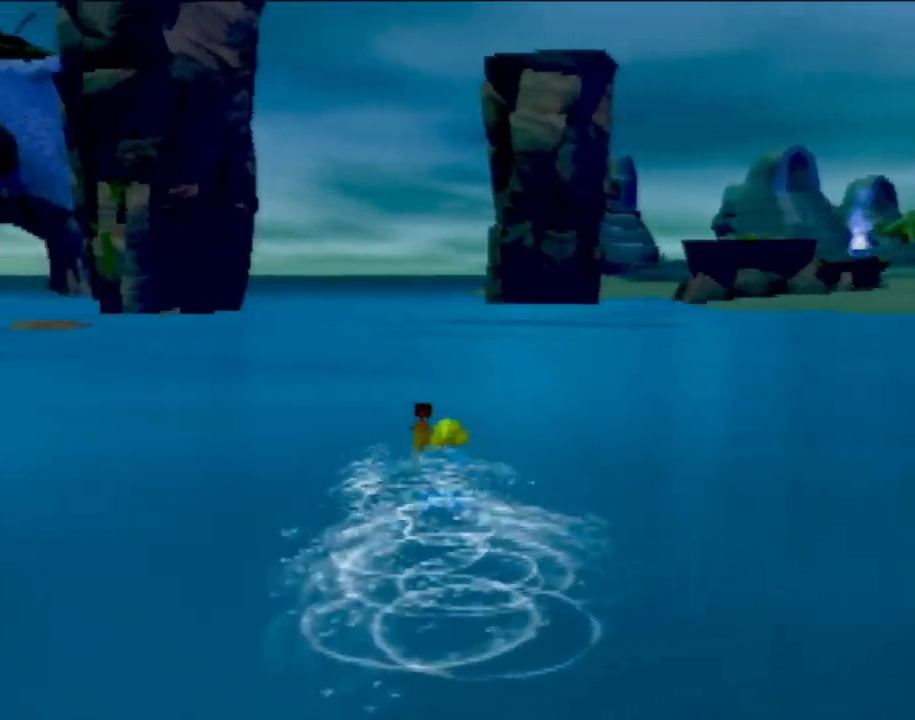
{"buttons": [], "left_stick": "center", "events": [[66, "left_stick", "center"], [150, "left_stick", "up"], [283, "left_stick", "center"], [367, "left_stick", "up"], [483, "left_stick", "center"]]}
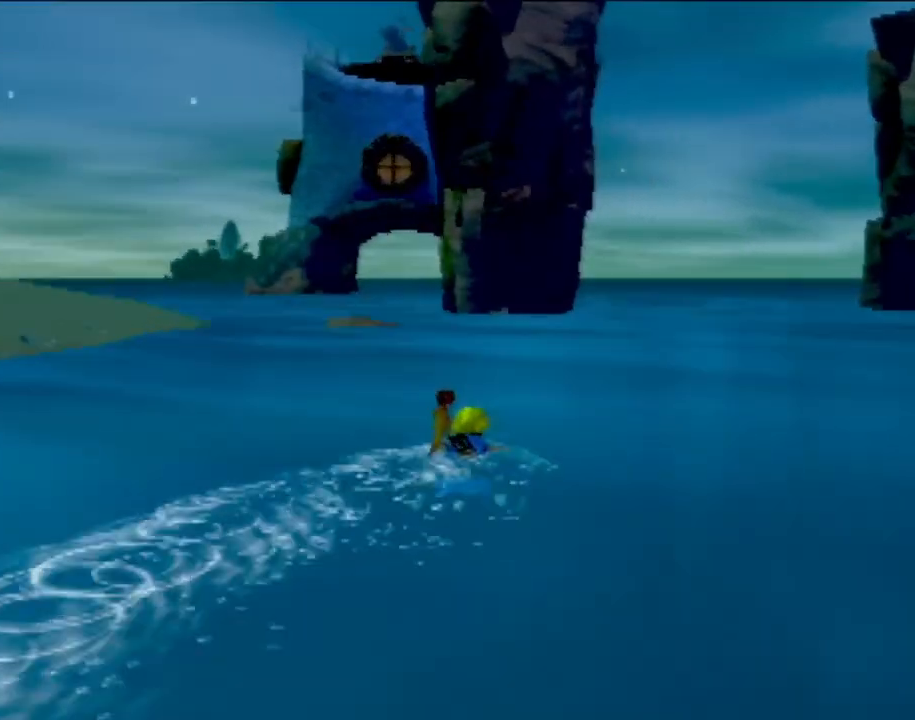
{"buttons": [], "left_stick": "up-right", "events": [[50, "left_stick", "up"], [200, "left_stick", "center"], [267, "left_stick", "up"], [400, "left_stick", "center"], [467, "left_stick", "up-right"]]}
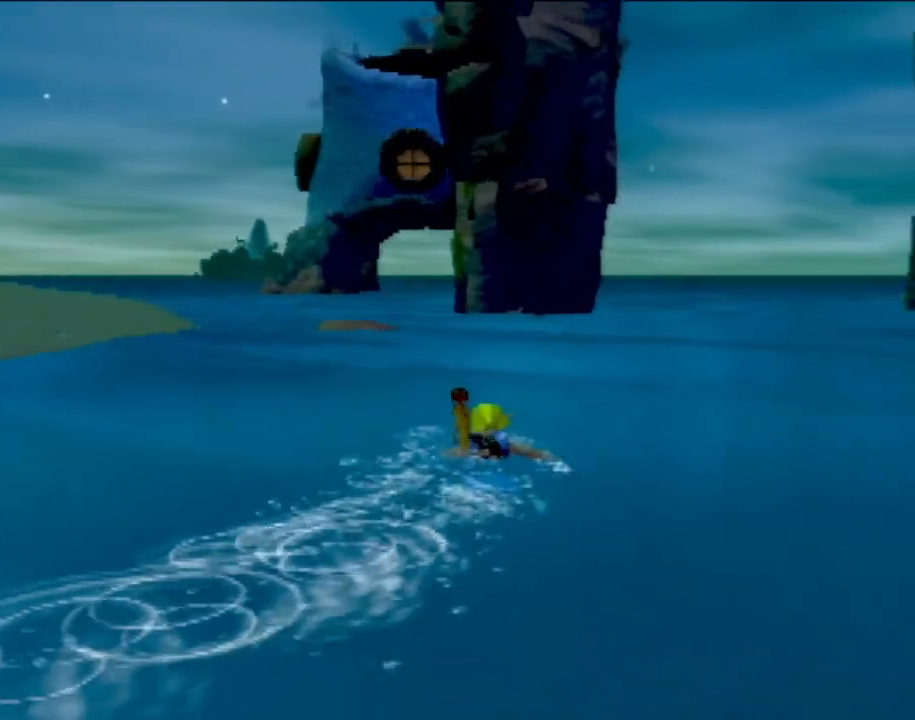
{"buttons": [], "left_stick": "up", "events": [[116, "left_stick", "center"], [183, "left_stick", "up-right"], [300, "left_stick", "center"], [400, "left_stick", "up"]]}
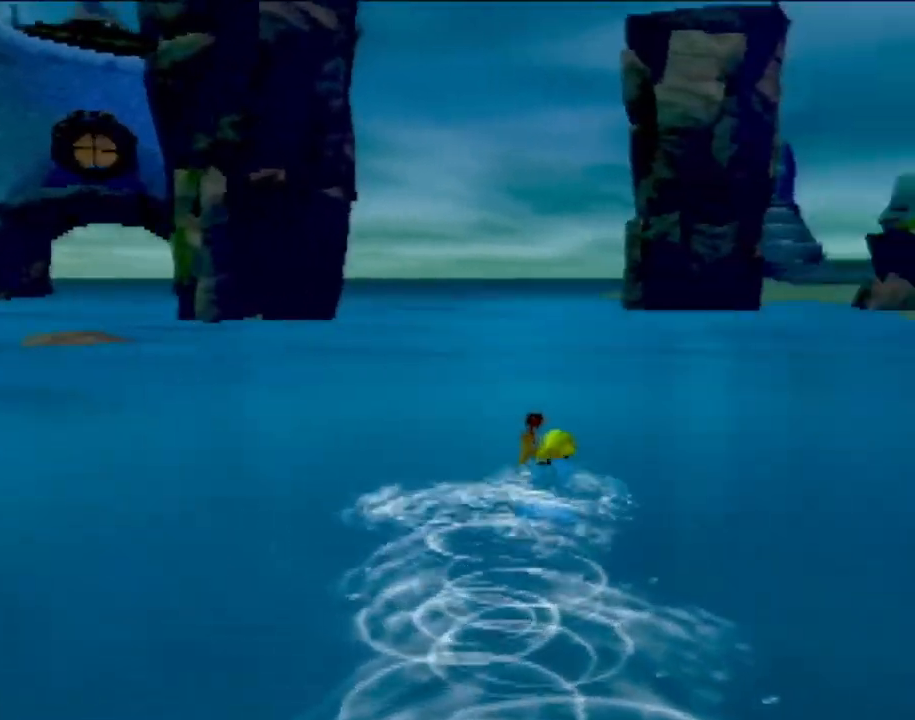
{"buttons": [], "left_stick": "center", "events": [[33, "left_stick", "center"], [100, "left_stick", "up-right"], [234, "left_stick", "center"], [334, "left_stick", "up"], [467, "left_stick", "center"]]}
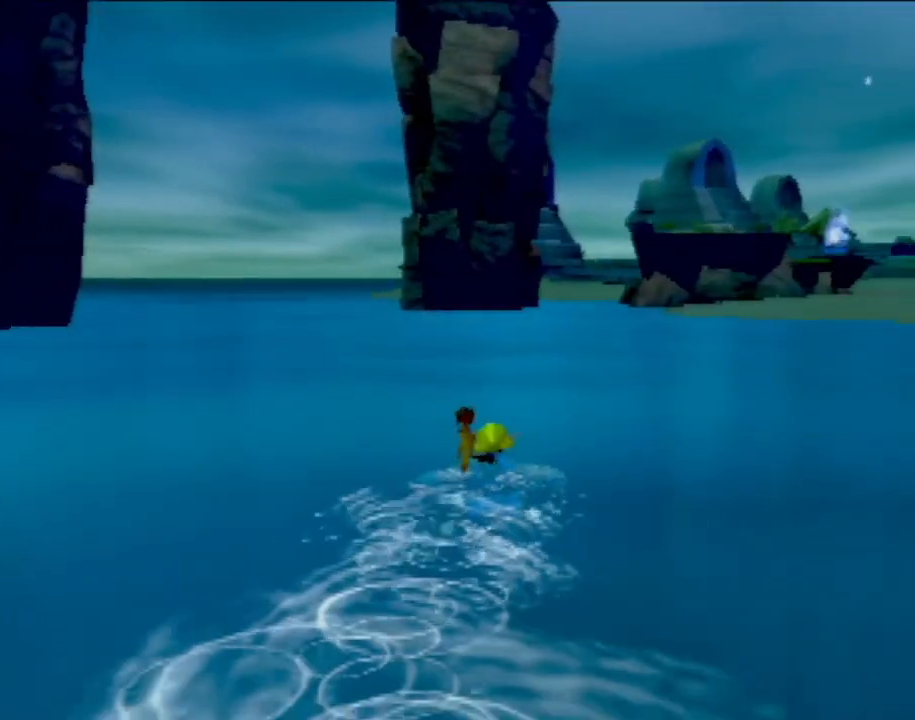
{"buttons": [], "left_stick": "up-right", "events": [[16, "left_stick", "up-right"], [166, "left_stick", "center"], [233, "left_stick", "up-right"], [367, "left_stick", "center"], [467, "left_stick", "up-right"]]}
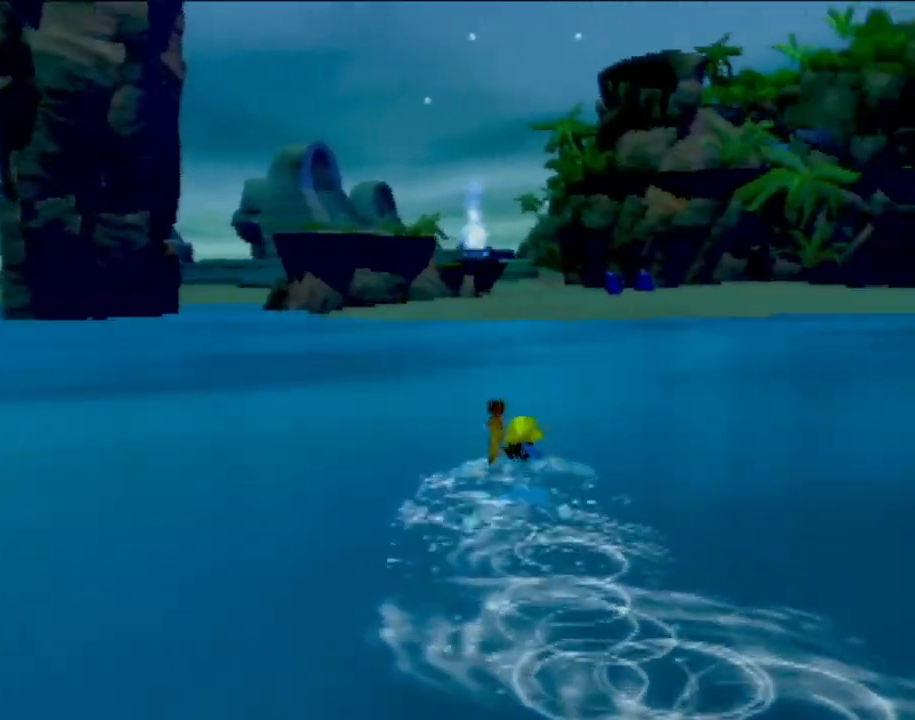
{"buttons": [], "left_stick": "center", "events": [[83, "left_stick", "center"], [184, "left_stick", "up-right"], [300, "left_stick", "center"], [400, "left_stick", "up"], [484, "left_stick", "center"]]}
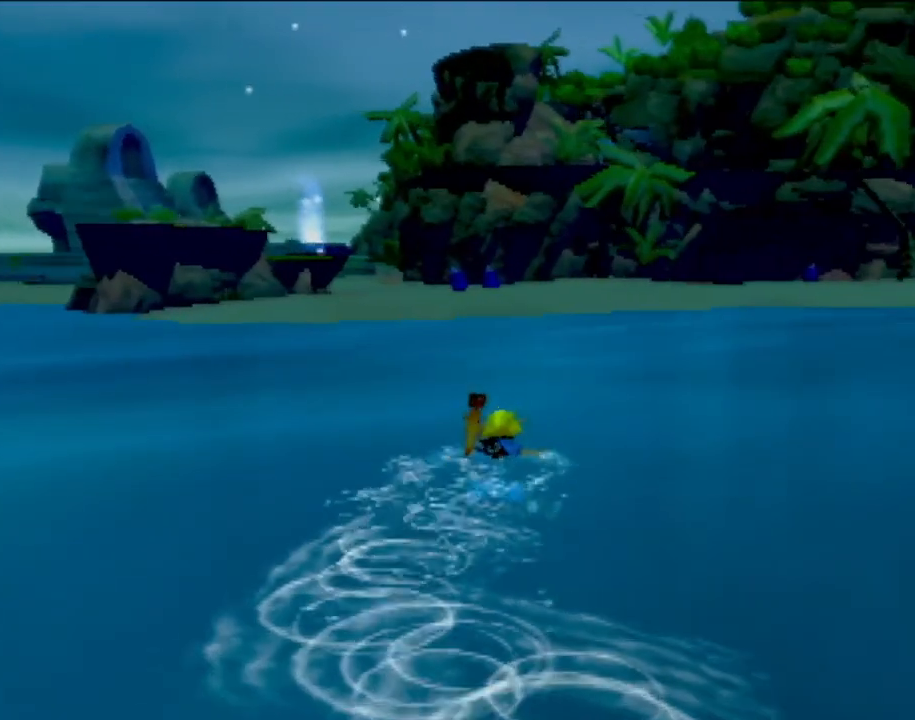
{"buttons": [], "left_stick": "center", "events": [[83, "left_stick", "up-right"], [200, "left_stick", "center"], [300, "left_stick", "up"], [400, "left_stick", "center"]]}
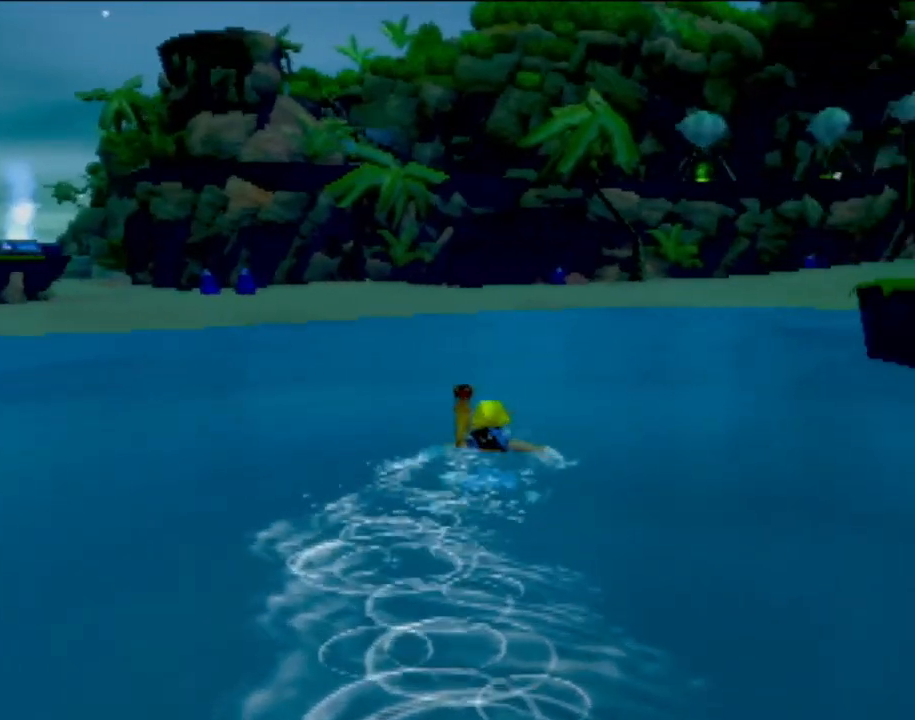
{"buttons": [], "left_stick": "up", "events": [[17, "left_stick", "up"], [134, "left_stick", "center"], [217, "left_stick", "up"], [367, "left_stick", "center"], [450, "left_stick", "up"]]}
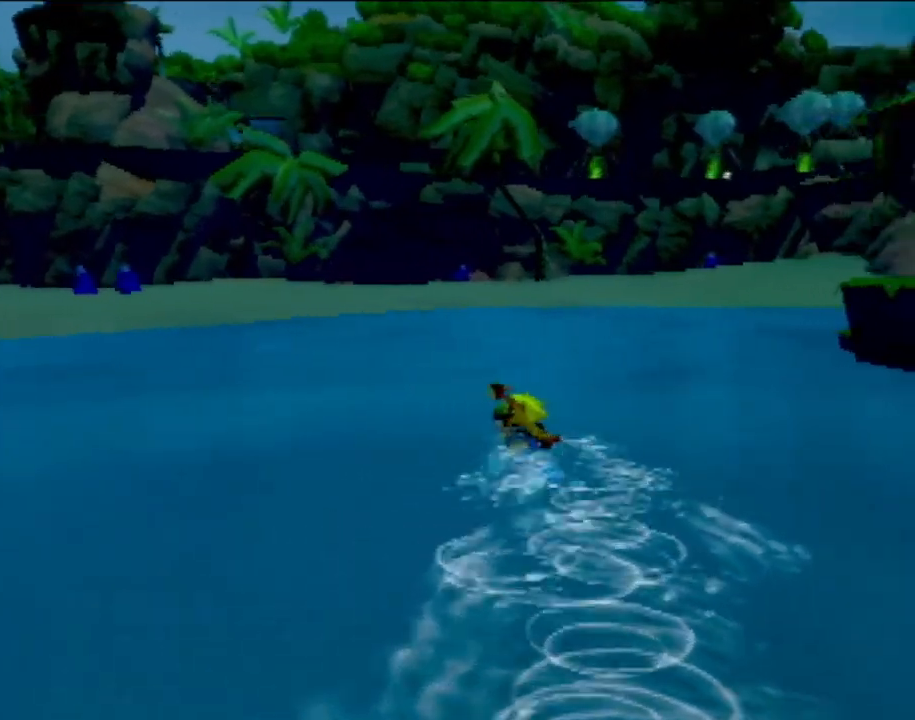
{"buttons": [], "left_stick": "up", "events": [[116, "left_stick", "center"], [183, "left_stick", "up"], [333, "left_stick", "center"], [400, "left_stick", "up"]]}
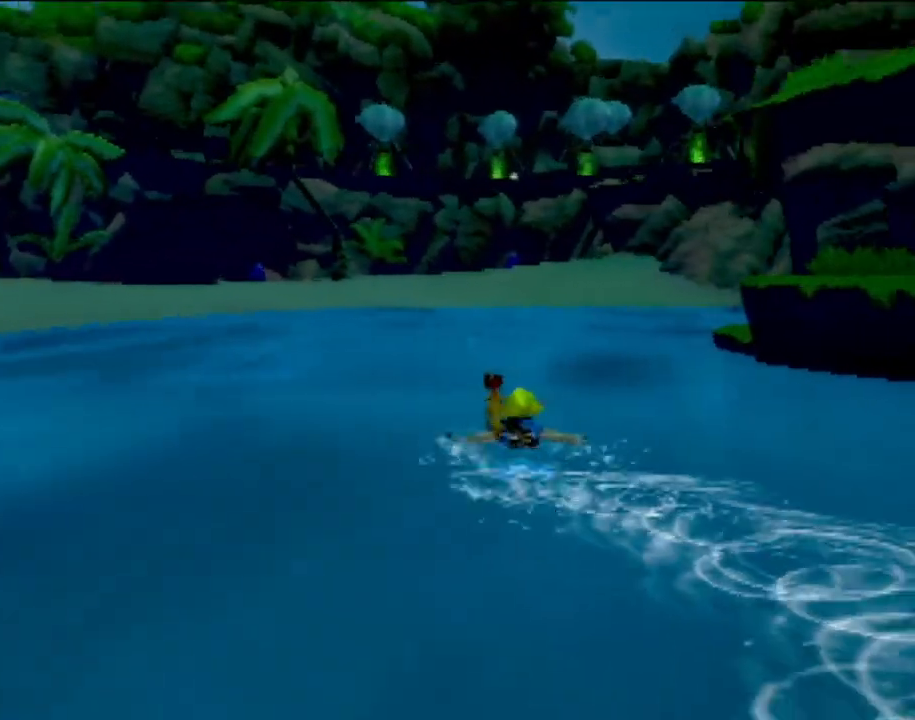
{"buttons": [], "left_stick": "center", "events": [[50, "left_stick", "center"], [117, "left_stick", "up"], [501, "left_stick", "center"]]}
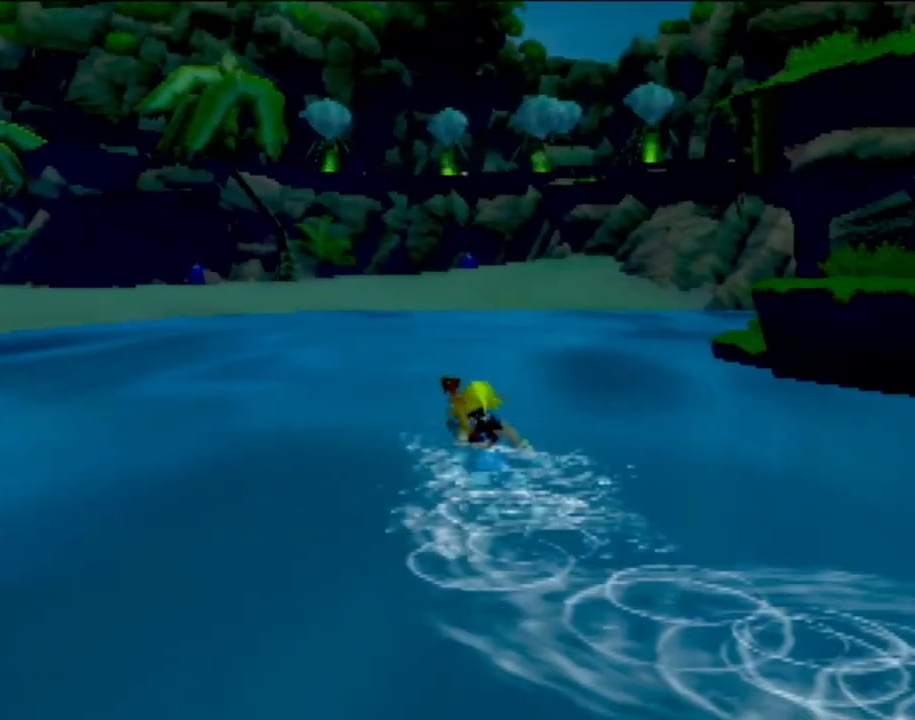
{"buttons": [], "left_stick": "up", "events": [[83, "left_stick", "up"], [216, "left_stick", "center"], [300, "left_stick", "up"], [450, "left_stick", "center"], [500, "left_stick", "up"]]}
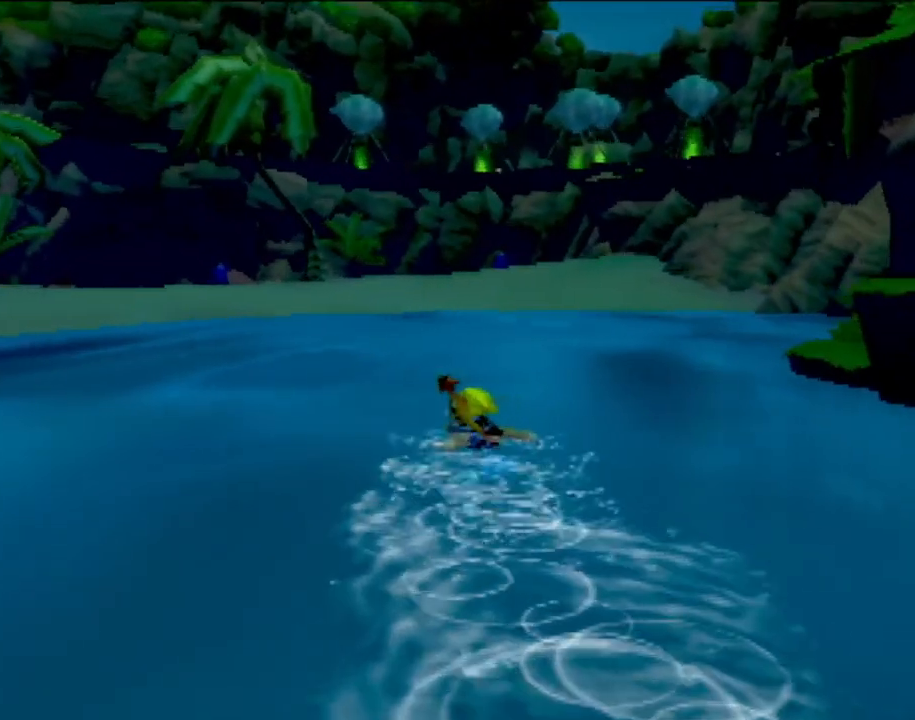
{"buttons": [], "left_stick": "up", "events": [[200, "left_stick", "up-left"], [450, "left_stick", "up"]]}